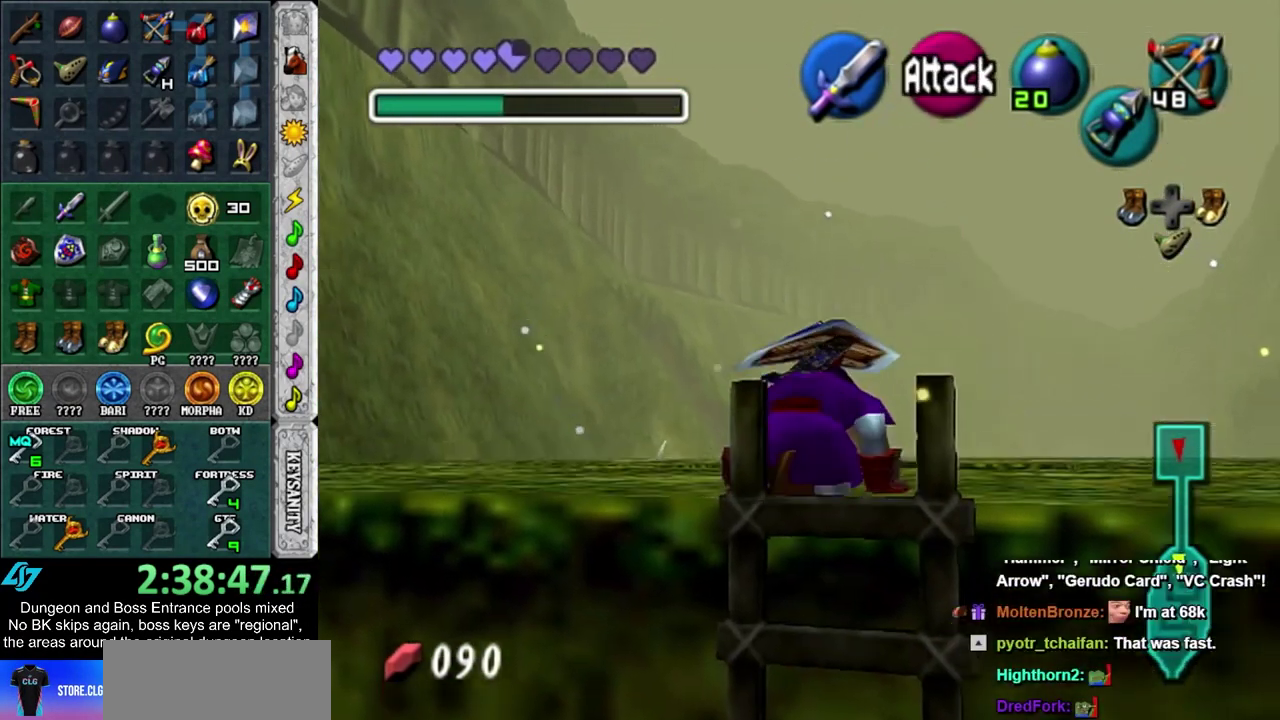
Gameplay with a controller; each line is a JSON object with the inputs held at the frame after it (dt_ms = milliseconds from this image to that frame). "events" lists button and stick changes between this image and that frame as [ms after this image, input, new state], when the widget could be followed in between. Not read: HOME L3 R3.
{"dt_ms": 400, "buttons": [], "left_stick": "up-right", "right_stick": "center", "events": [[200, "left_stick", "up-right"]]}
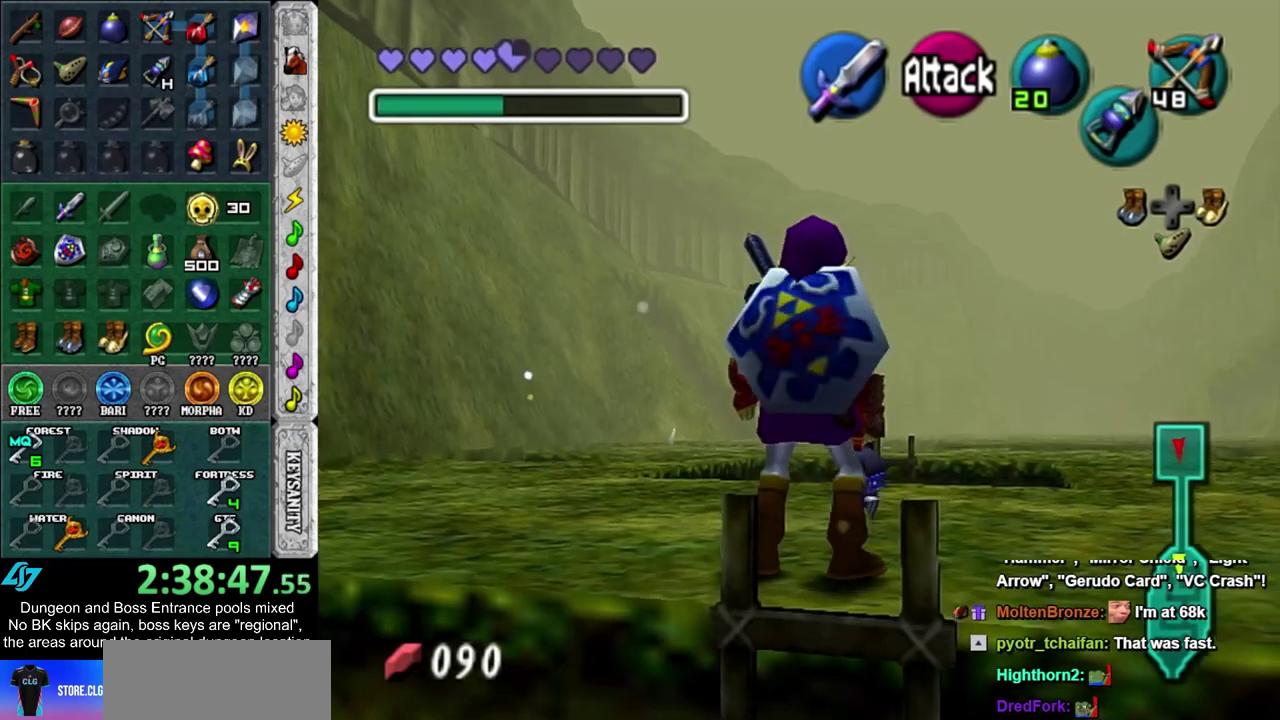
{"dt_ms": 300, "buttons": [], "left_stick": "up-right", "right_stick": "center", "events": []}
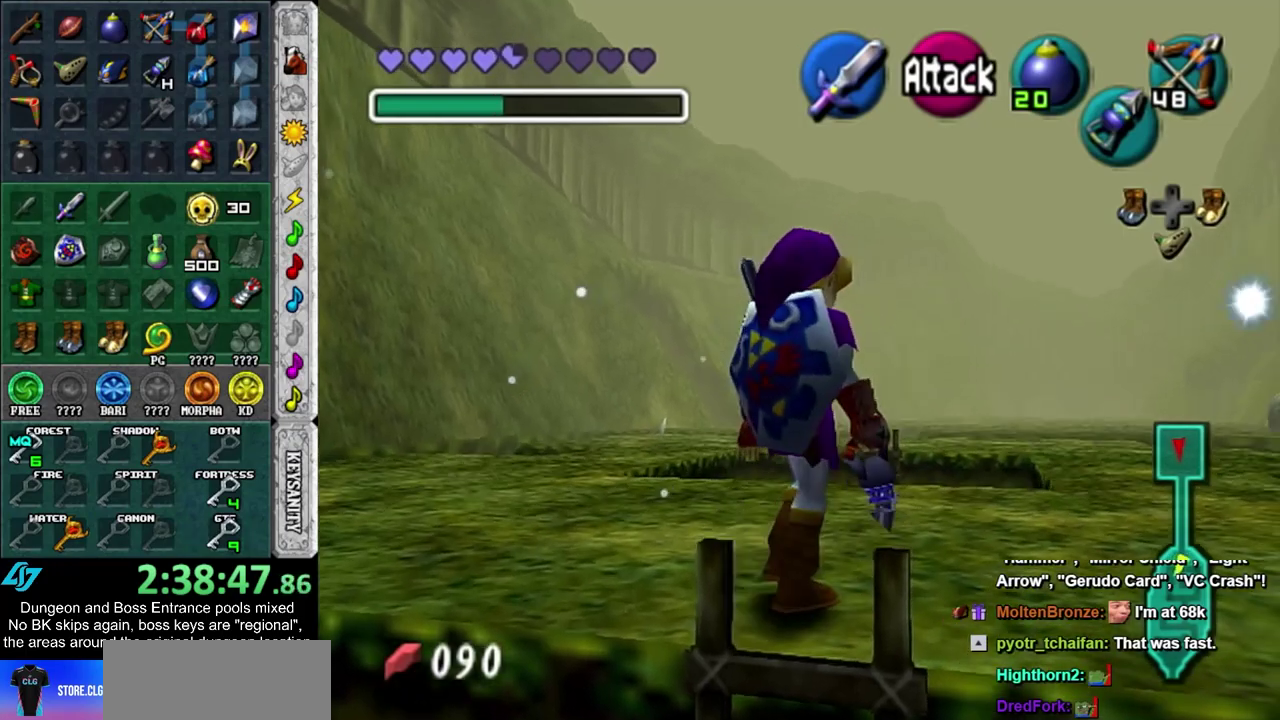
{"dt_ms": 400, "buttons": [], "left_stick": "up", "right_stick": "center", "events": [[283, "left_stick", "up"]]}
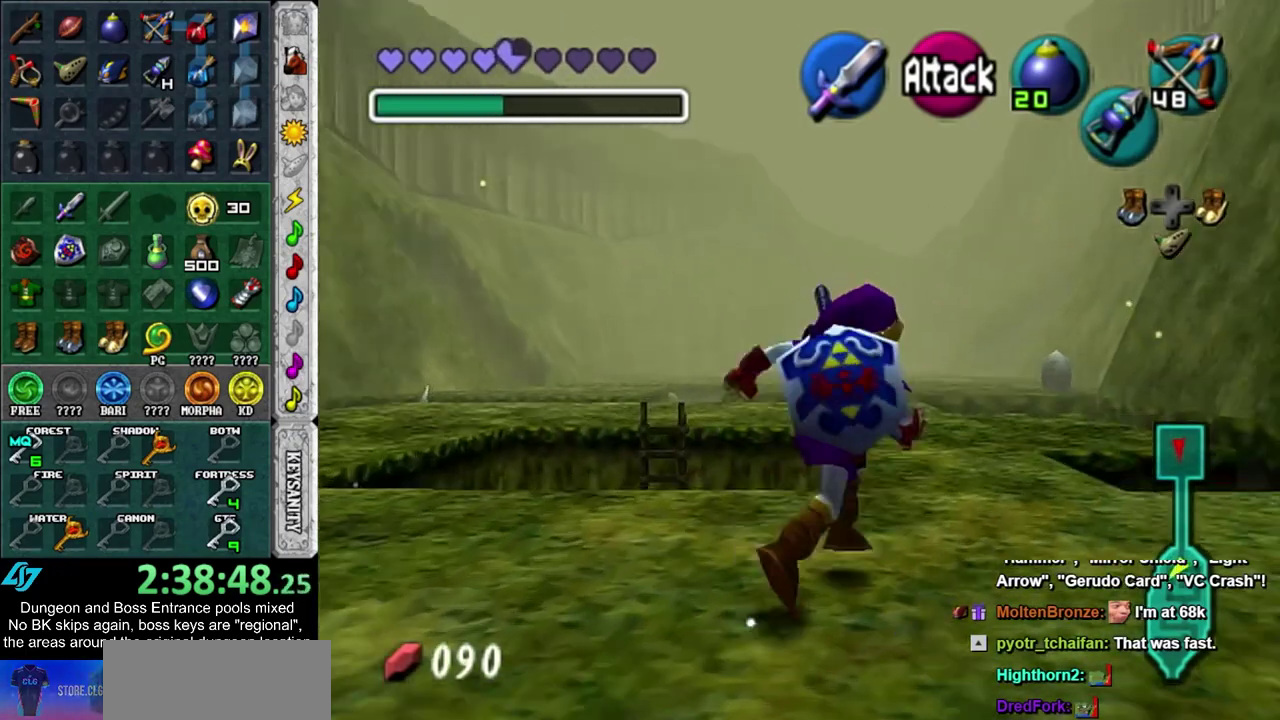
{"dt_ms": 800, "buttons": [], "left_stick": "up", "right_stick": "center", "events": []}
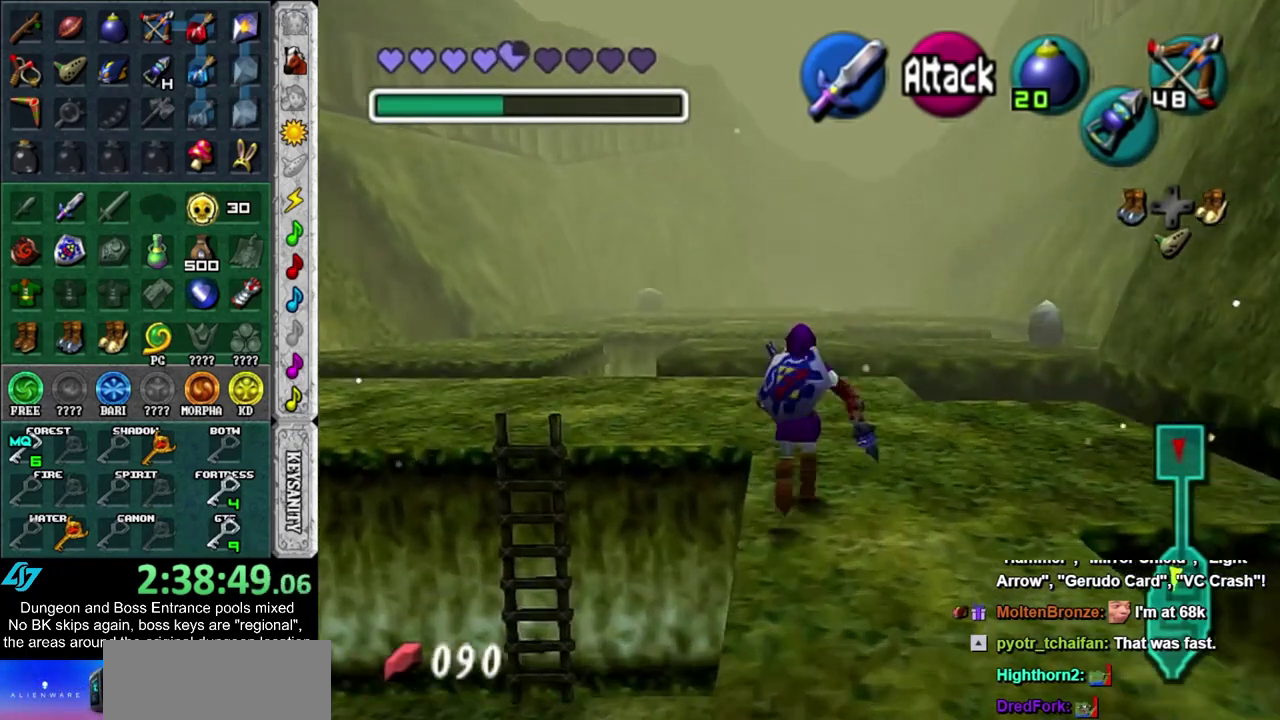
{"dt_ms": 500, "buttons": [], "left_stick": "up", "right_stick": "center", "events": []}
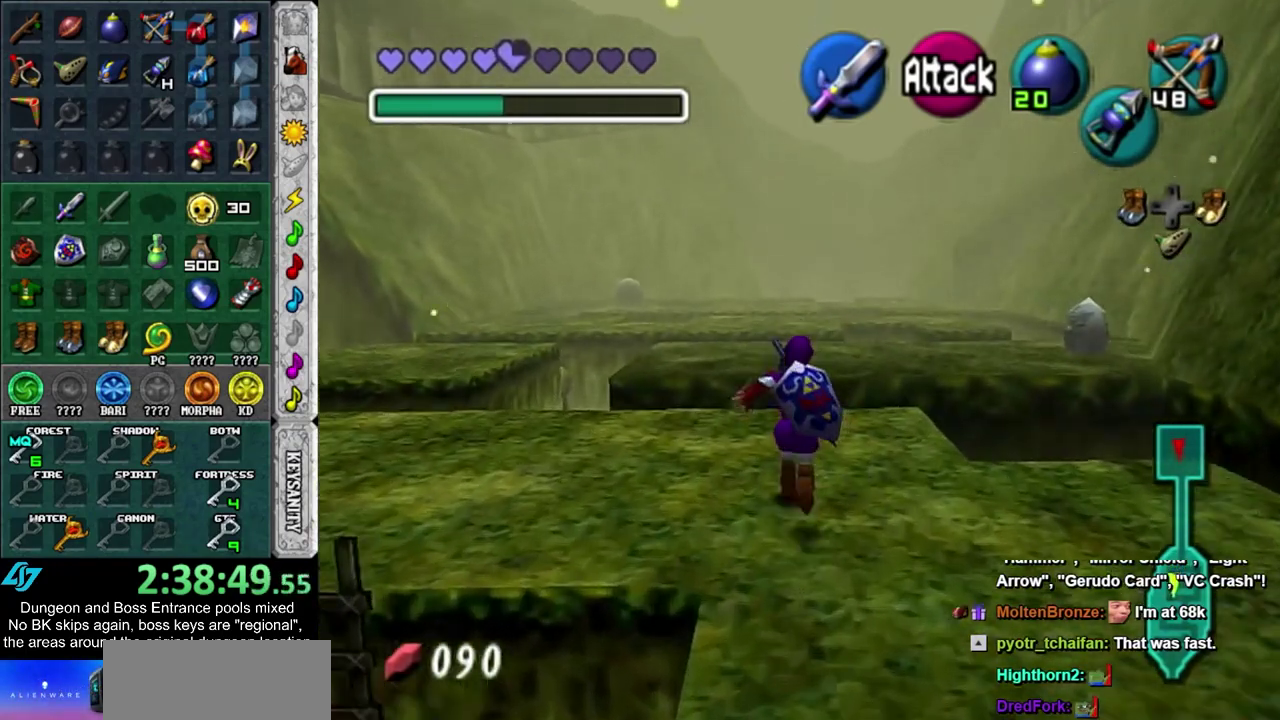
{"dt_ms": 300, "buttons": [], "left_stick": "up", "right_stick": "center", "events": [[17, "DPAD_RIGHT", "down"], [133, "DPAD_RIGHT", "up"]]}
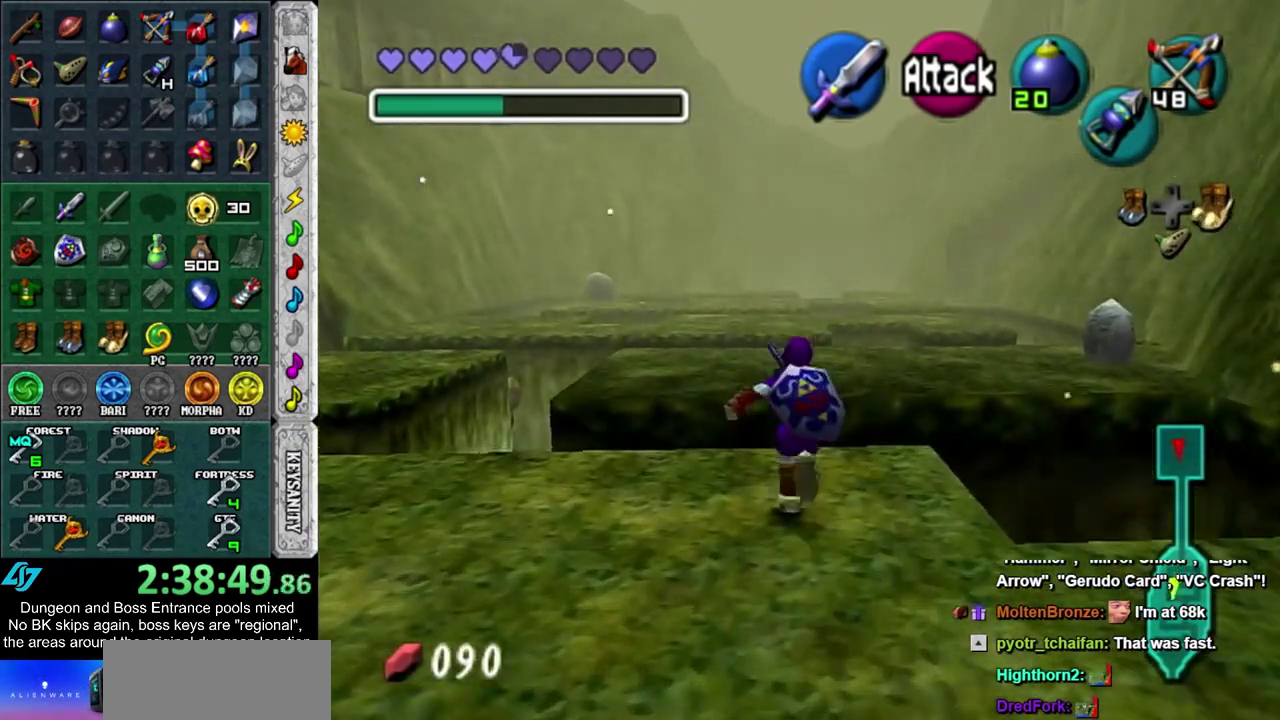
{"dt_ms": 700, "buttons": [], "left_stick": "up", "right_stick": "center", "events": [[633, "left_stick", "center"], [683, "left_stick", "up"]]}
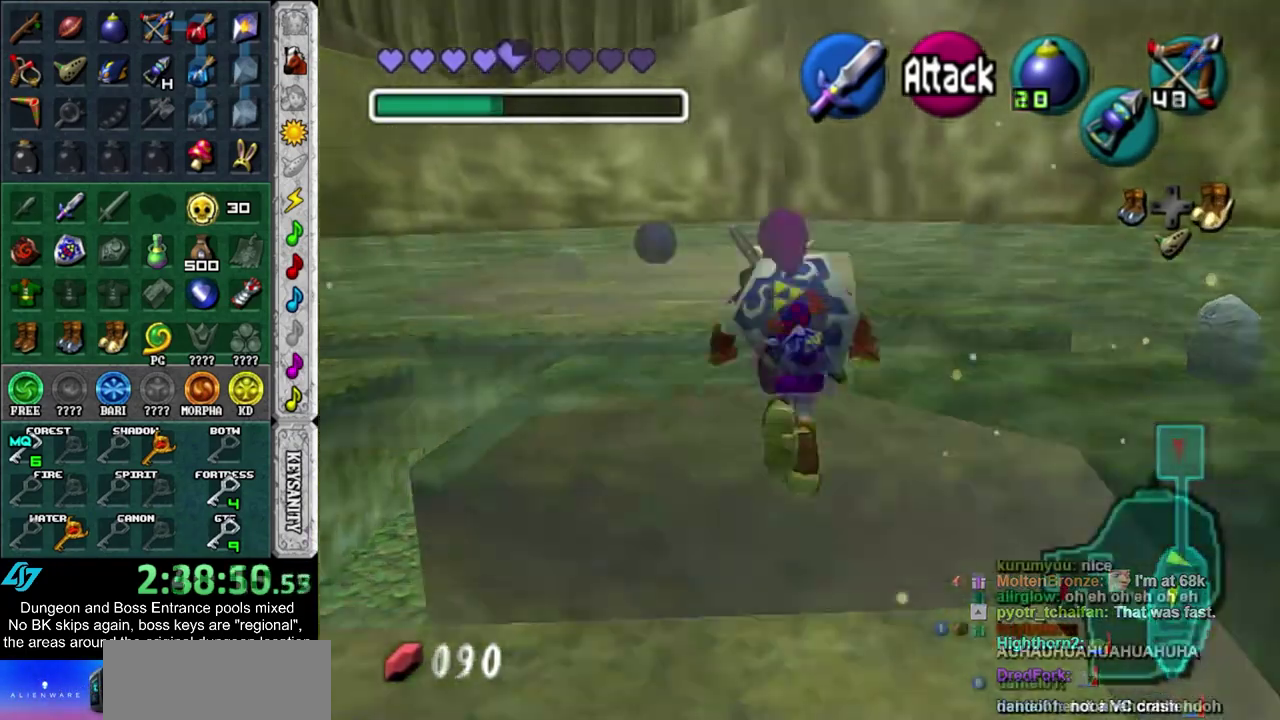
{"dt_ms": 400, "buttons": [], "left_stick": "up", "right_stick": "center", "events": [[33, "left_stick", "center"], [117, "left_stick", "up"]]}
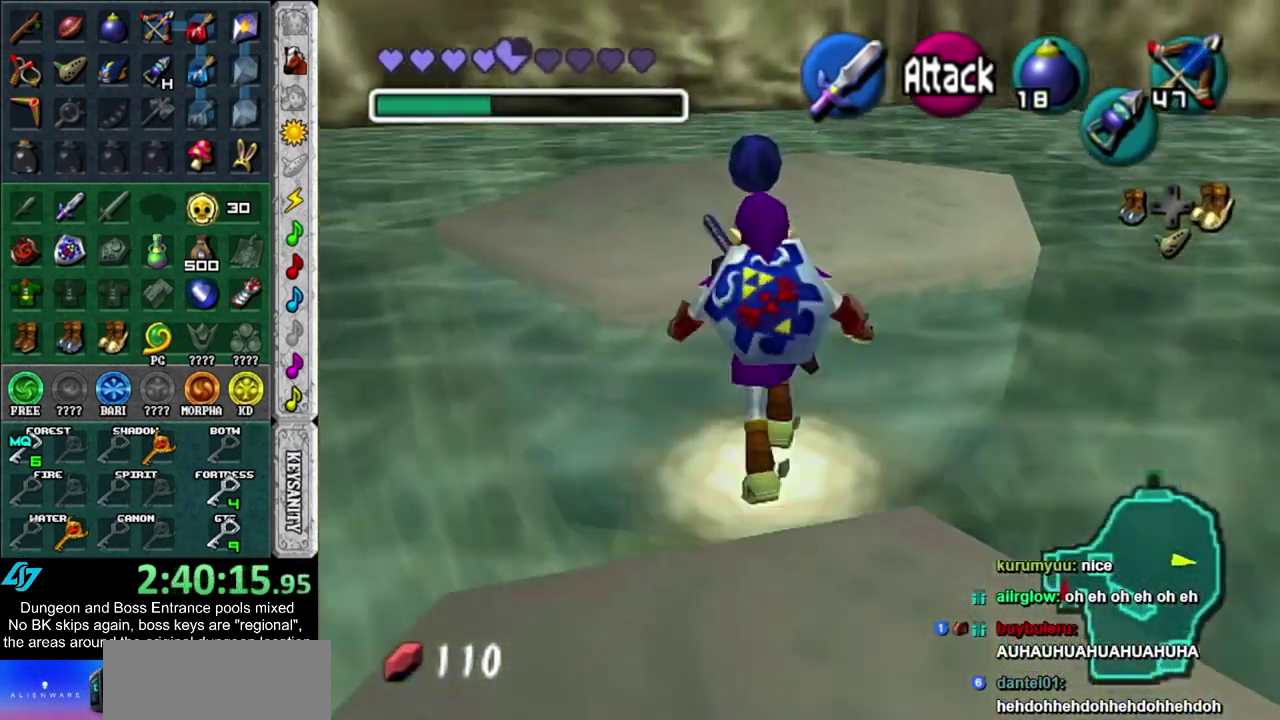
{"dt_ms": 400, "buttons": [], "left_stick": "up", "right_stick": "center", "events": []}
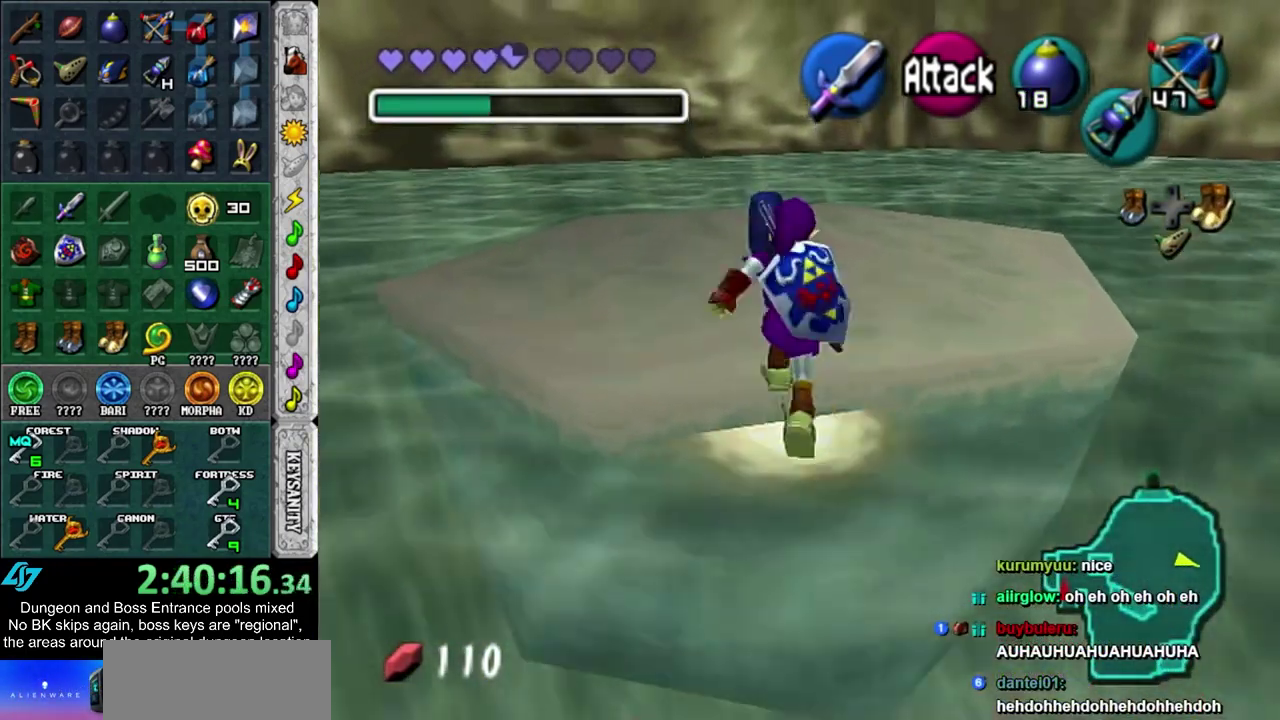
{"dt_ms": 700, "buttons": [], "left_stick": "center", "right_stick": "center", "events": [[550, "left_stick", "center"]]}
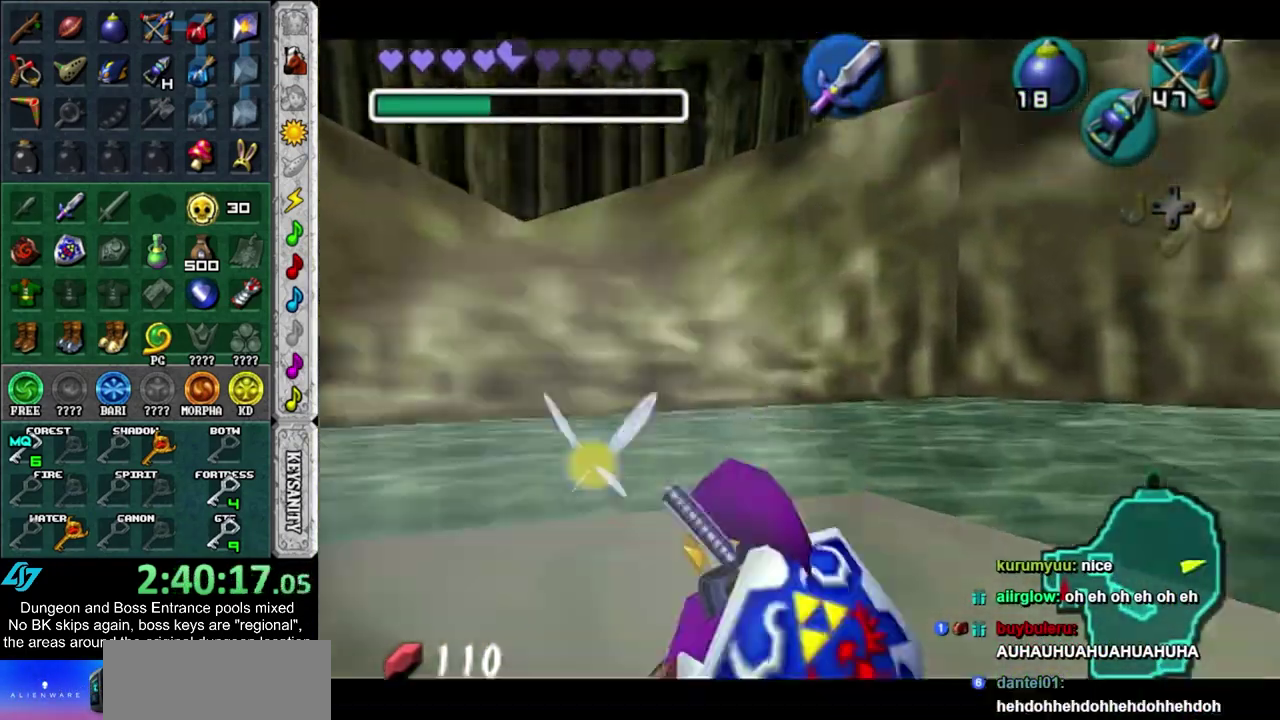
{"dt_ms": 400, "buttons": [], "left_stick": "center", "right_stick": "center", "events": [[100, "CROSS", "down"], [100, "SQUARE", "down"], [183, "CROSS", "up"], [183, "SQUARE", "up"], [283, "CROSS", "down"], [283, "SQUARE", "down"], [350, "CROSS", "up"], [350, "SQUARE", "up"]]}
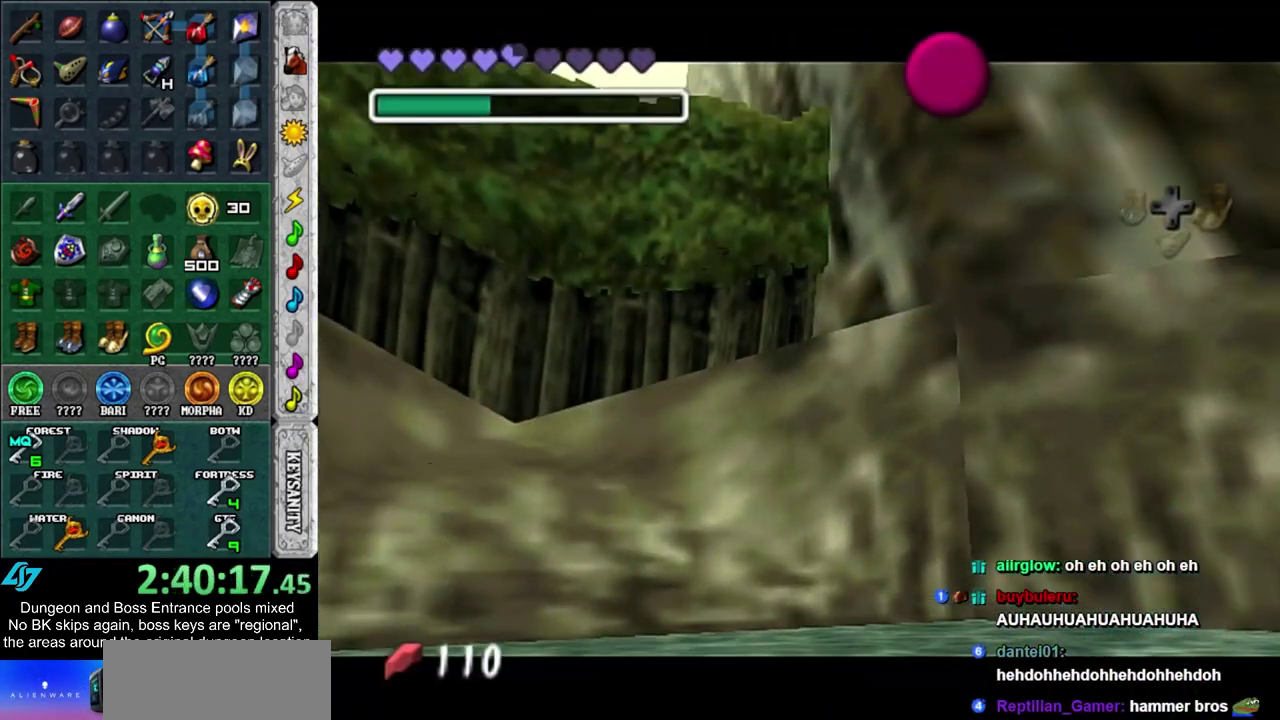
{"dt_ms": 400, "buttons": ["CROSS", "SQUARE"], "left_stick": "center", "right_stick": "center", "events": [[33, "CROSS", "down"], [33, "SQUARE", "down"], [100, "CROSS", "up"], [100, "SQUARE", "up"], [233, "CROSS", "down"], [233, "SQUARE", "down"], [283, "CROSS", "up"], [283, "SQUARE", "up"], [383, "CROSS", "down"], [383, "SQUARE", "down"]]}
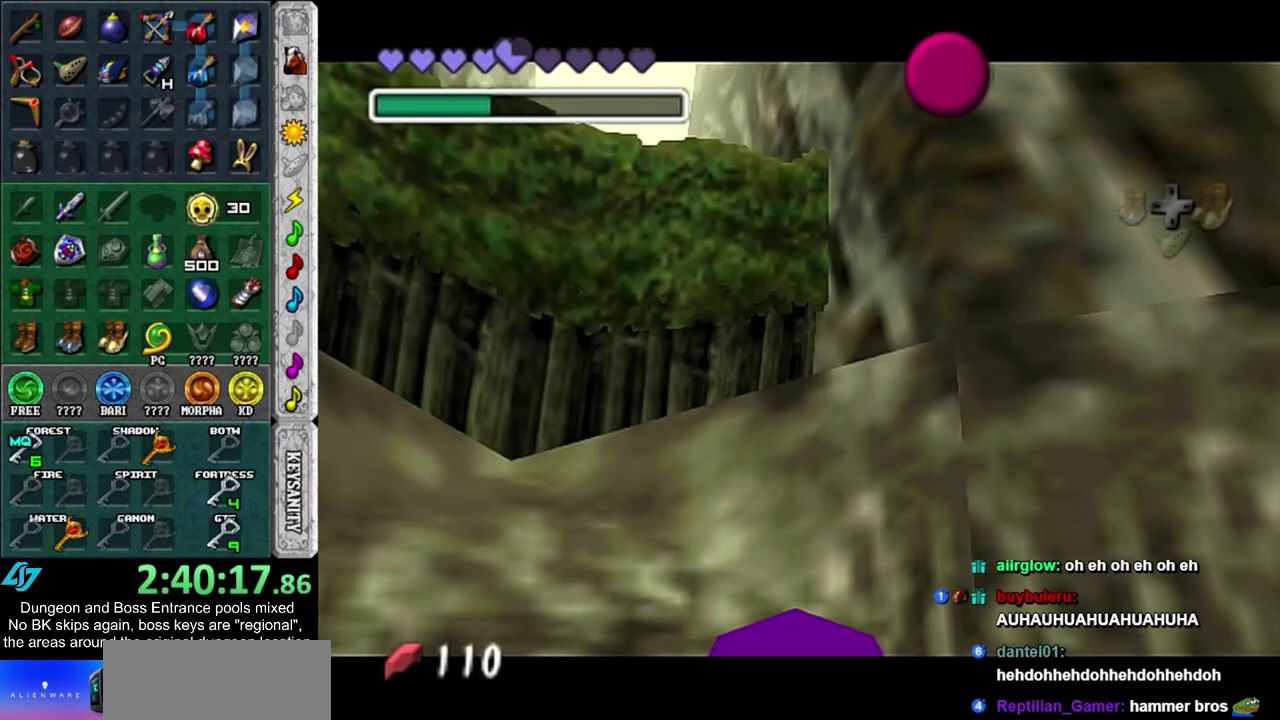
{"dt_ms": 400, "buttons": [], "left_stick": "center", "right_stick": "center", "events": [[50, "CROSS", "up"], [50, "SQUARE", "up"], [133, "CROSS", "down"], [133, "SQUARE", "down"], [200, "CROSS", "up"], [200, "SQUARE", "up"], [267, "CROSS", "down"], [300, "SQUARE", "down"], [350, "SQUARE", "up"], [383, "CROSS", "up"]]}
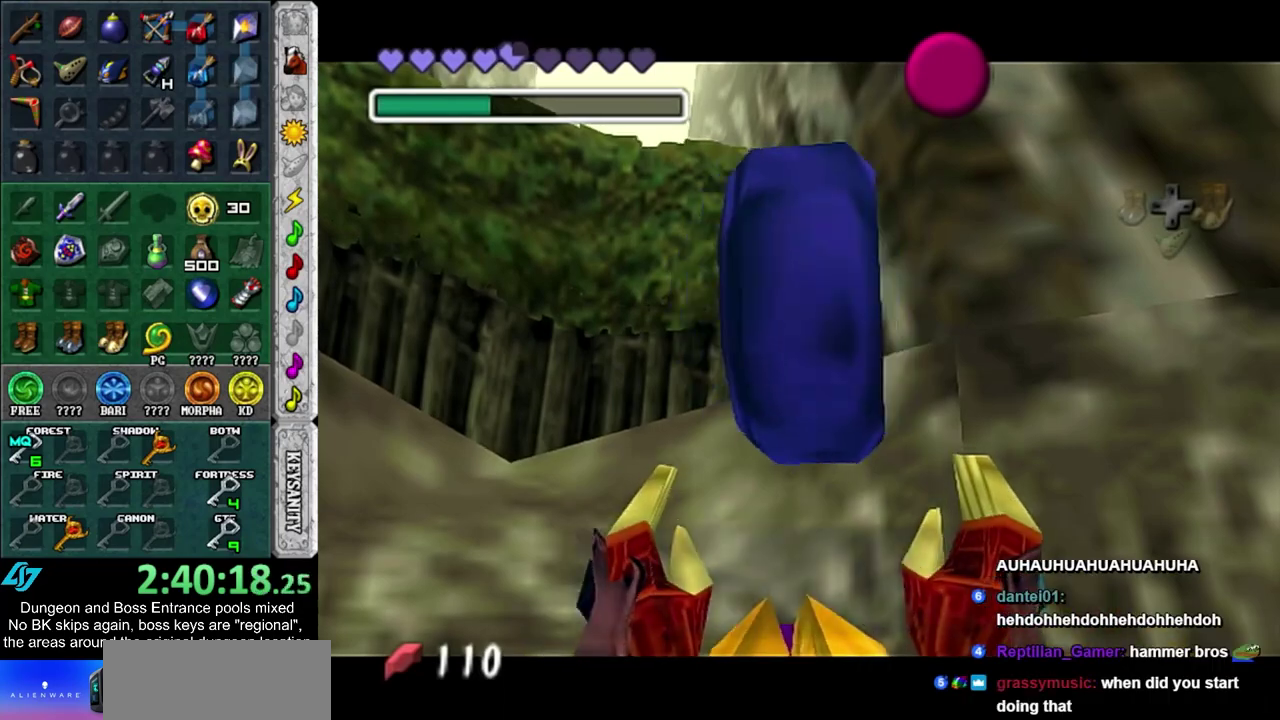
{"dt_ms": 600, "buttons": [], "left_stick": "center", "right_stick": "center", "events": []}
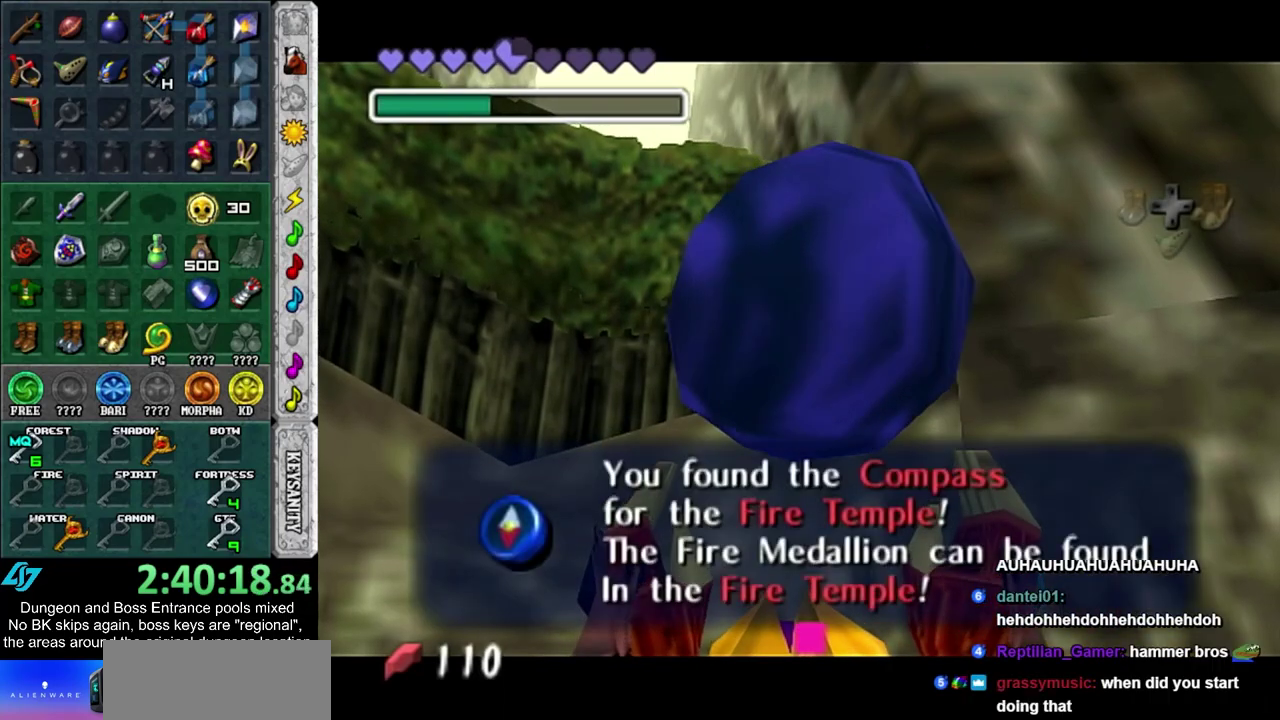
{"dt_ms": 500, "buttons": [], "left_stick": "center", "right_stick": "center", "events": [[300, "CROSS", "down"], [383, "CROSS", "up"]]}
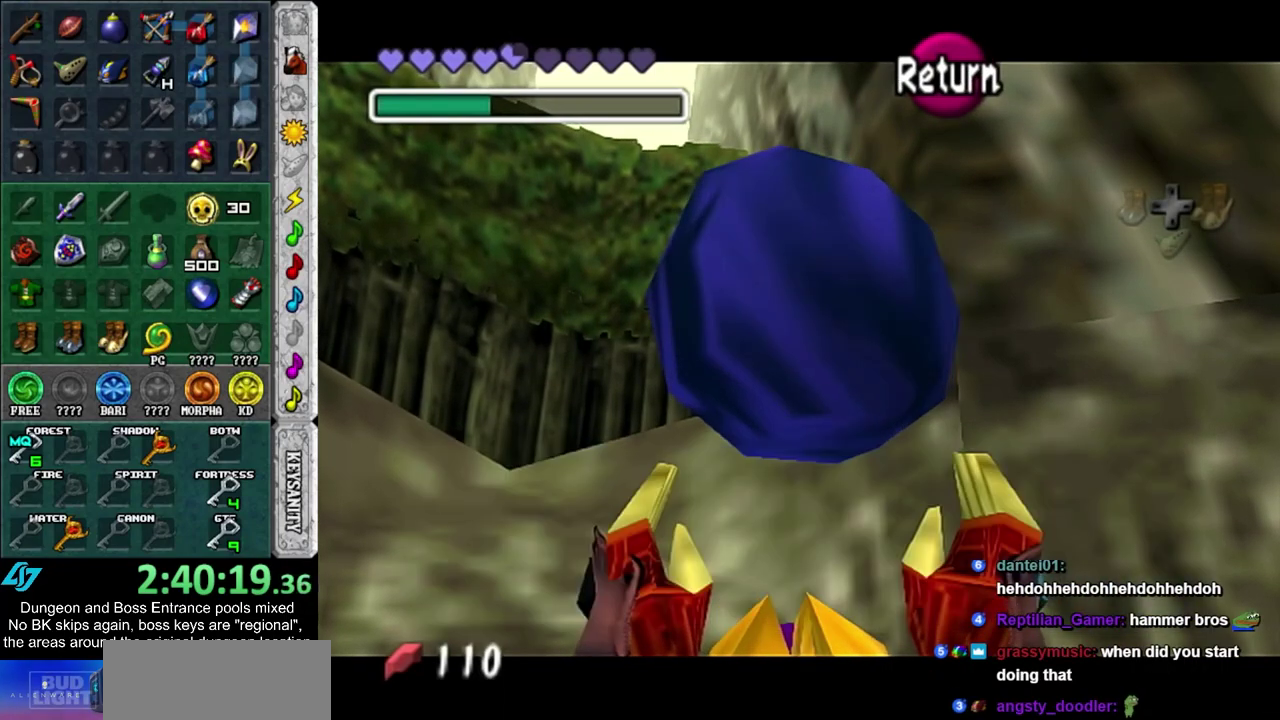
{"dt_ms": 300, "buttons": ["L1"], "left_stick": "right", "right_stick": "center", "events": [[133, "left_stick", "right"], [267, "L1", "down"]]}
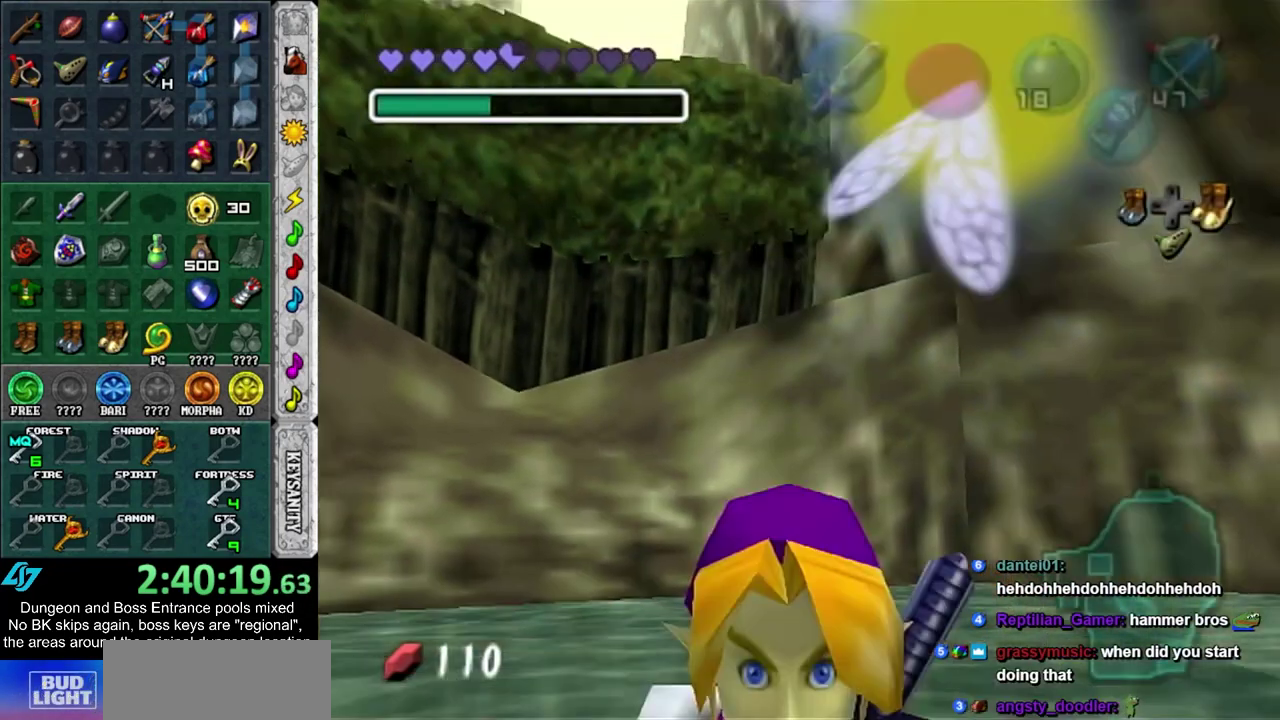
{"dt_ms": 400, "buttons": ["CROSS", "L1"], "left_stick": "right", "right_stick": "center", "events": [[83, "CROSS", "down"], [183, "CROSS", "up"], [250, "CROSS", "down"]]}
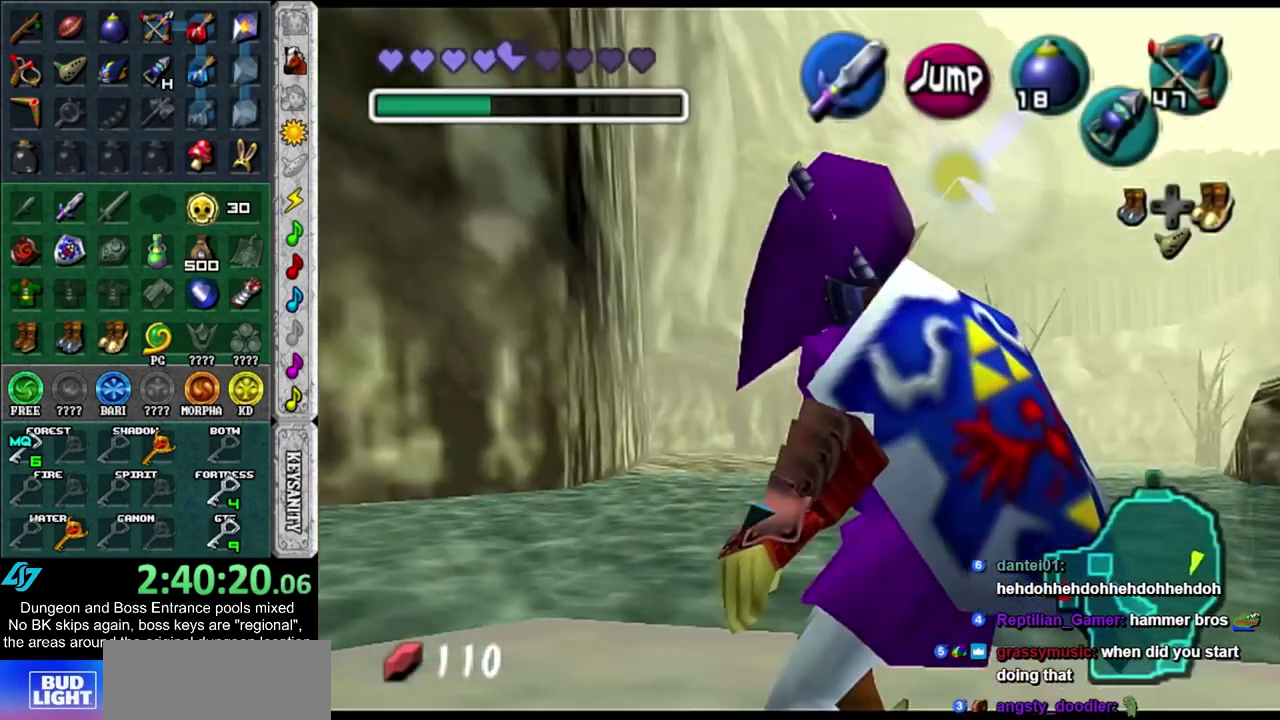
{"dt_ms": 500, "buttons": ["L1"], "left_stick": "right", "right_stick": "center", "events": [[117, "CROSS", "up"], [183, "CROSS", "down"], [283, "CROSS", "up"], [350, "CROSS", "down"], [467, "CROSS", "up"]]}
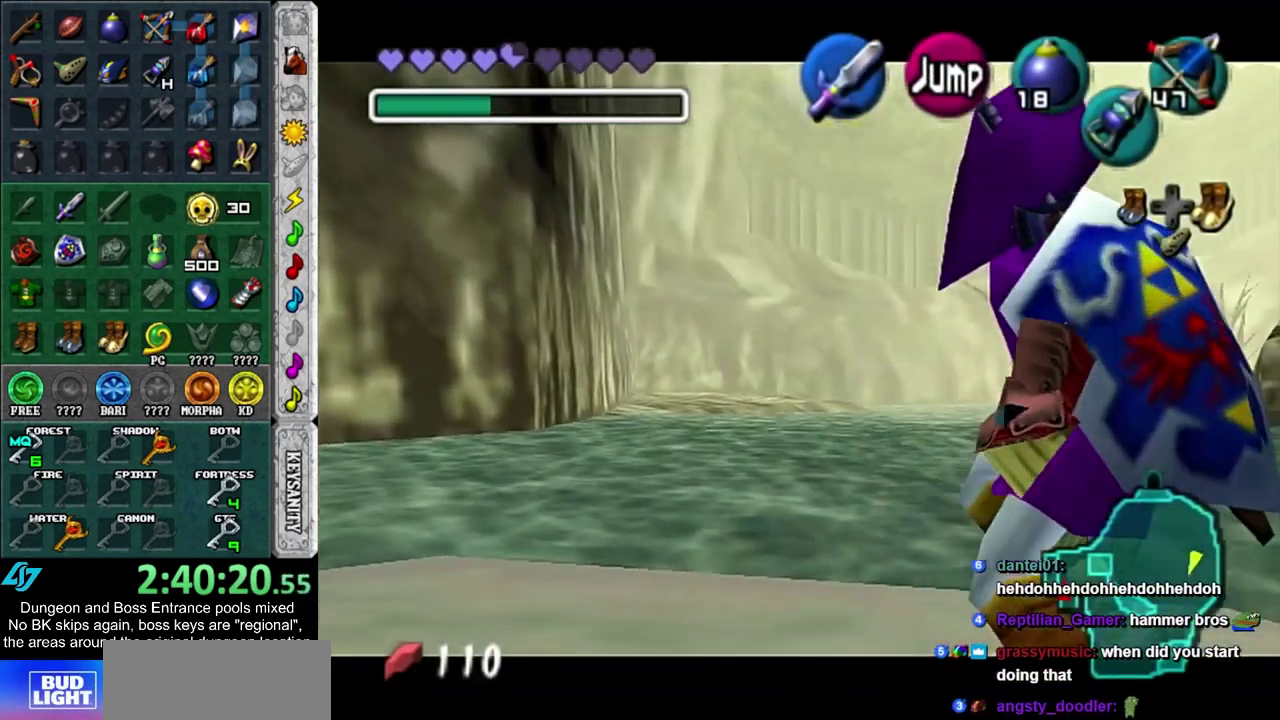
{"dt_ms": 300, "buttons": ["L1"], "left_stick": "right", "right_stick": "center", "events": [[67, "CROSS", "down"], [150, "CROSS", "up"]]}
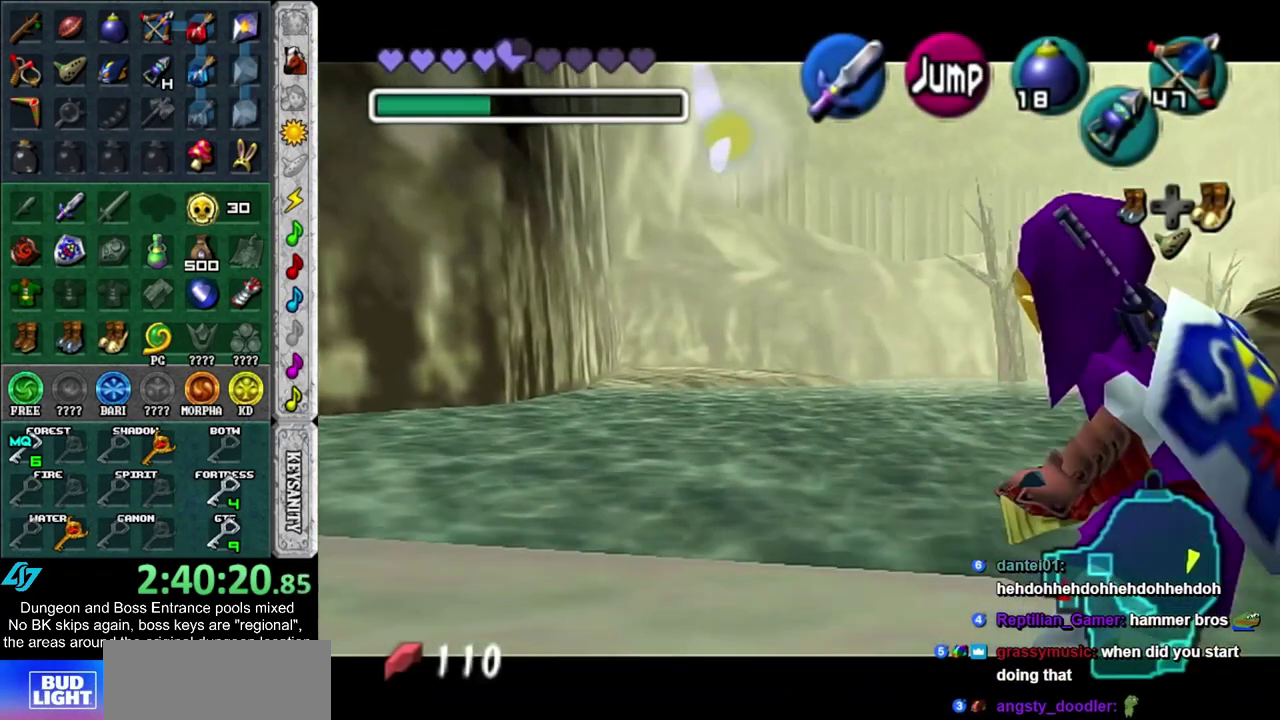
{"dt_ms": 500, "buttons": ["L1"], "left_stick": "right", "right_stick": "center", "events": [[400, "DPAD_LEFT", "down"], [483, "DPAD_LEFT", "up"]]}
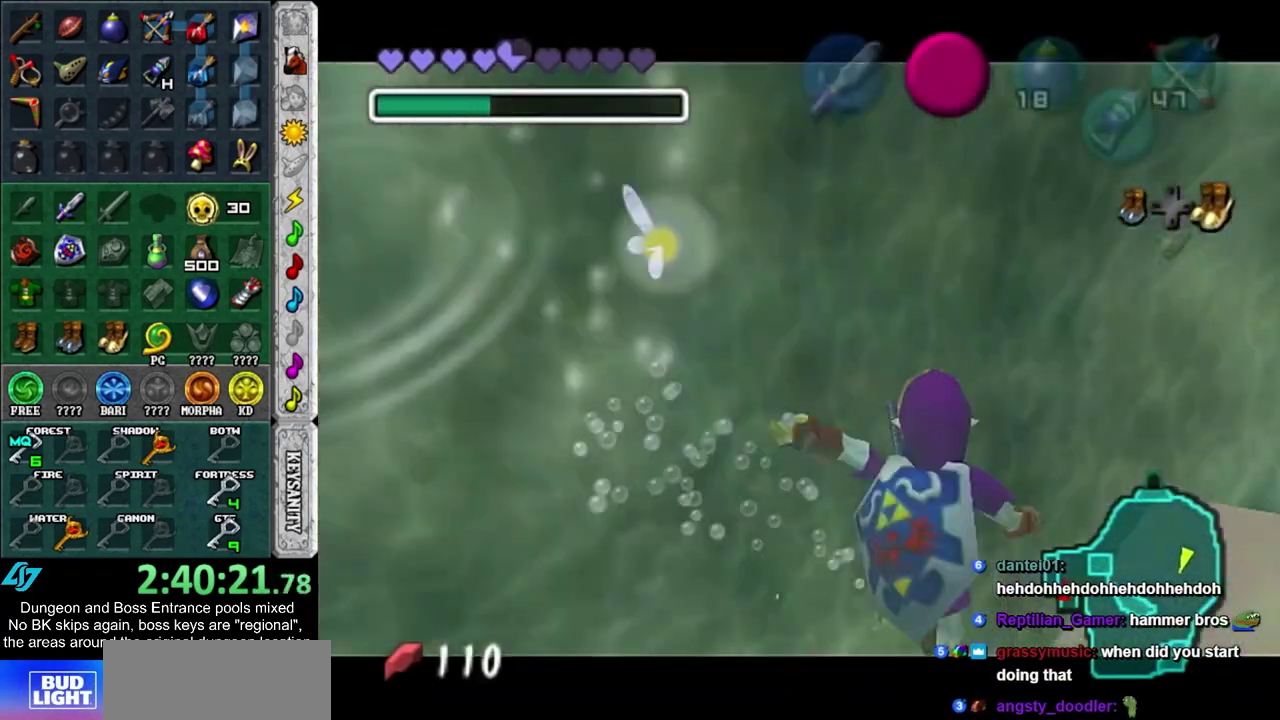
{"dt_ms": 700, "buttons": ["L1"], "left_stick": "right", "right_stick": "center", "events": []}
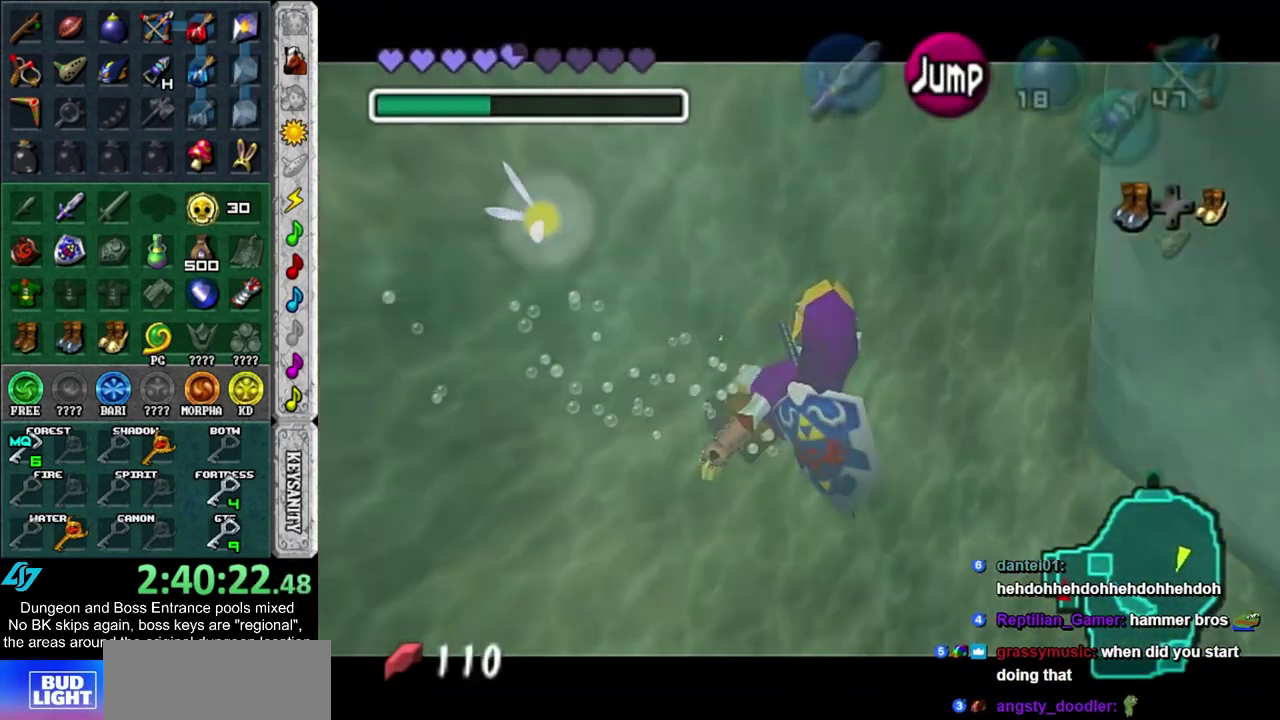
{"dt_ms": 300, "buttons": ["L1"], "left_stick": "right", "right_stick": "center", "events": []}
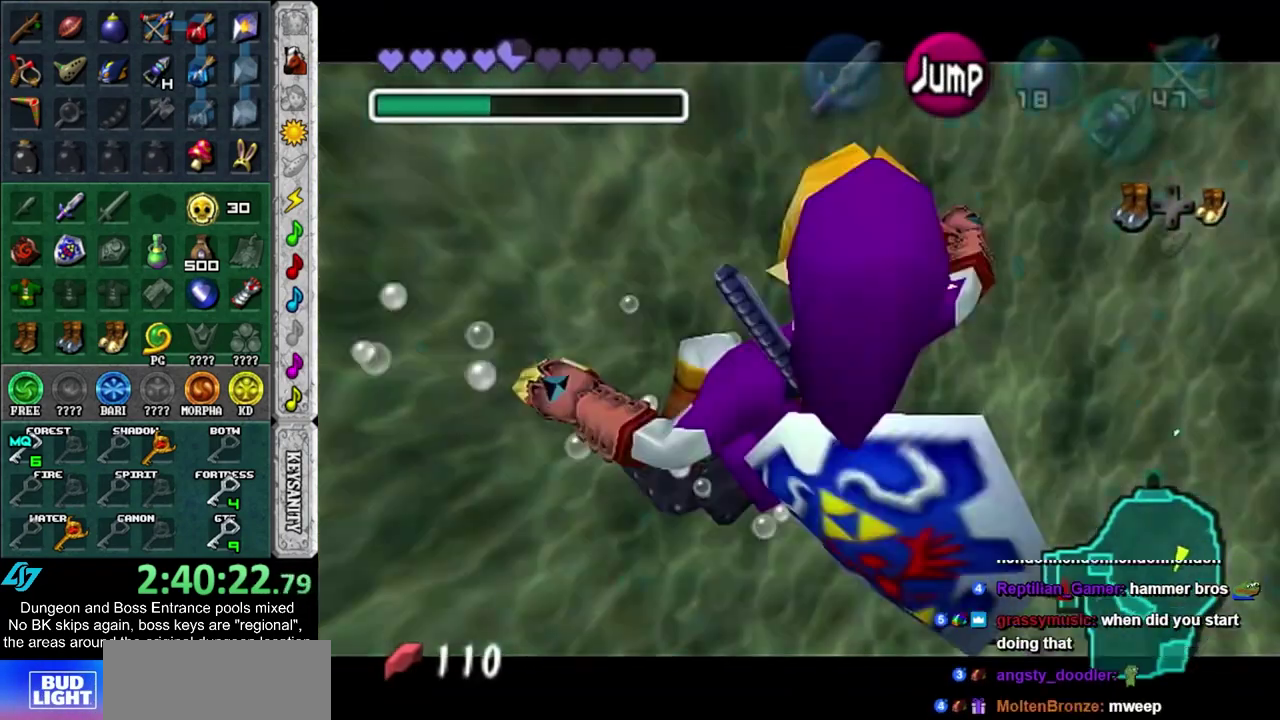
{"dt_ms": 400, "buttons": ["SQUARE", "L1"], "left_stick": "right", "right_stick": "center", "events": [[17, "SQUARE", "down"], [100, "SQUARE", "up"], [167, "SQUARE", "down"], [267, "SQUARE", "up"], [367, "SQUARE", "down"]]}
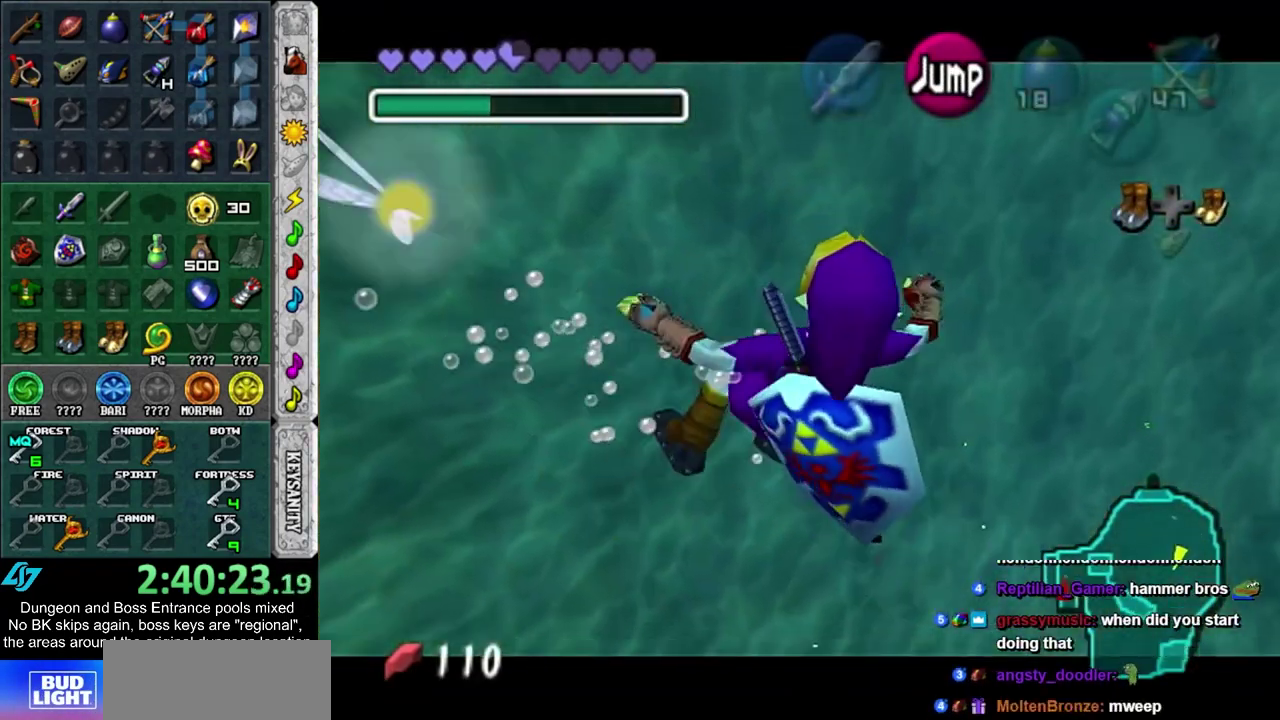
{"dt_ms": 400, "buttons": ["L1"], "left_stick": "right", "right_stick": "center", "events": [[17, "SQUARE", "up"], [117, "SQUARE", "down"], [183, "SQUARE", "up"], [267, "SQUARE", "down"], [367, "SQUARE", "up"]]}
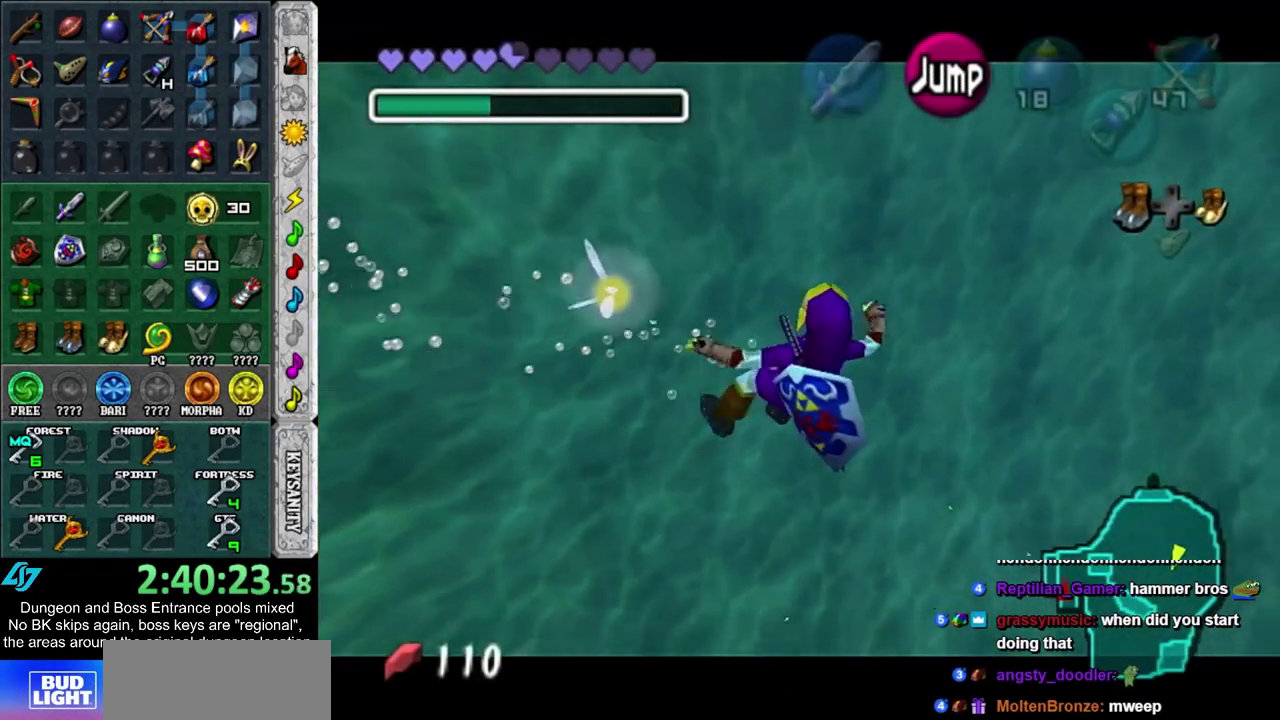
{"dt_ms": 900, "buttons": ["L1"], "left_stick": "down-right", "right_stick": "center", "events": [[533, "left_stick", "down-right"]]}
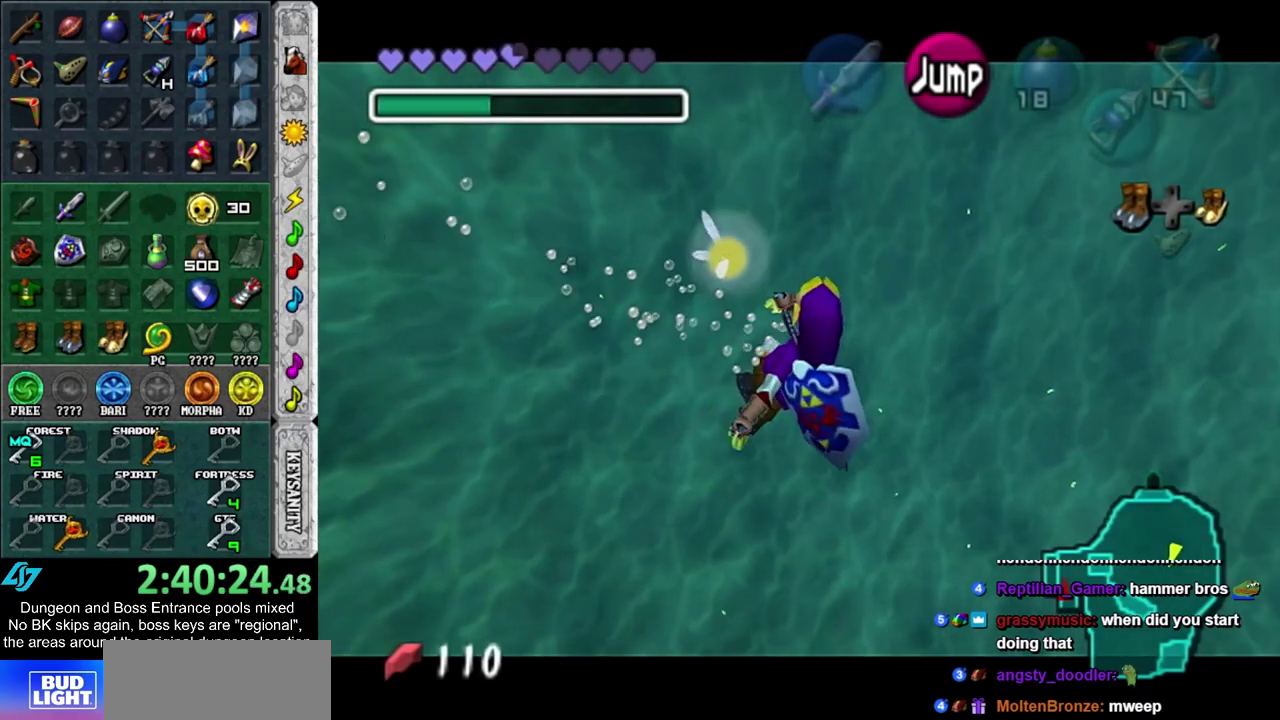
{"dt_ms": 300, "buttons": [], "left_stick": "center", "right_stick": "center", "events": [[117, "L1", "up"], [150, "left_stick", "center"]]}
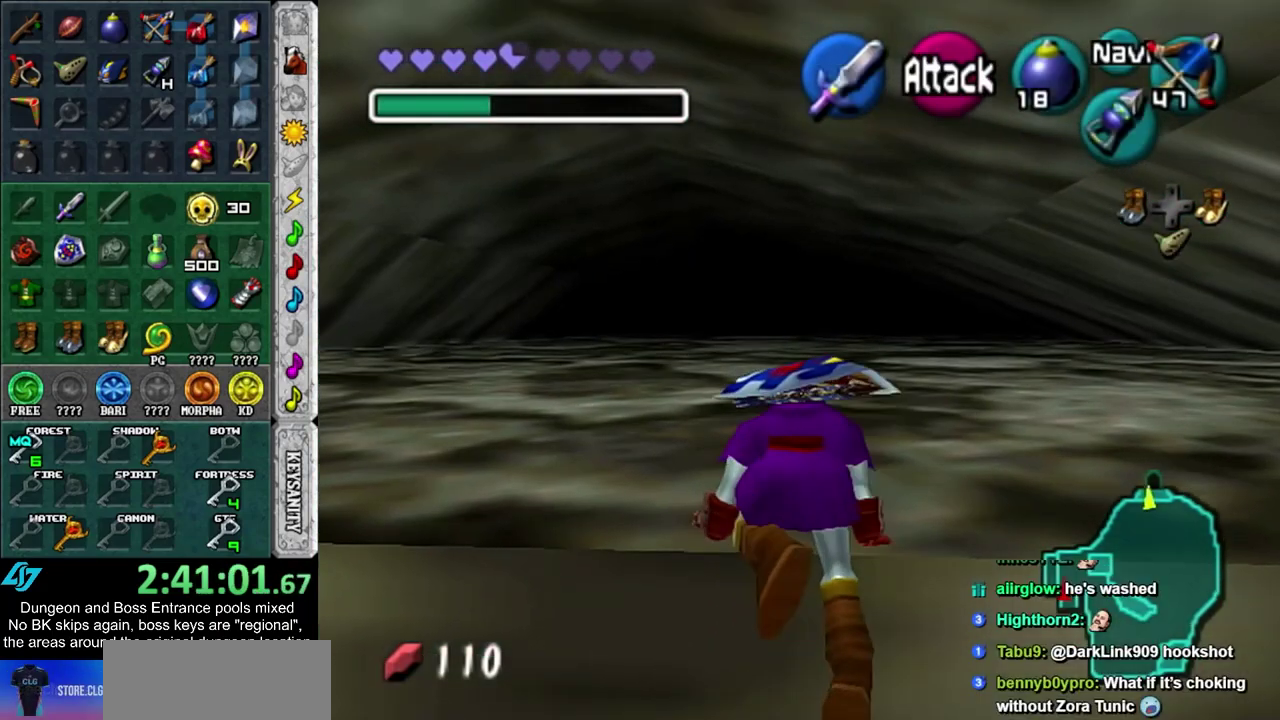
{"dt_ms": 500, "buttons": [], "left_stick": "up", "right_stick": "center", "events": [[33, "left_stick", "up"]]}
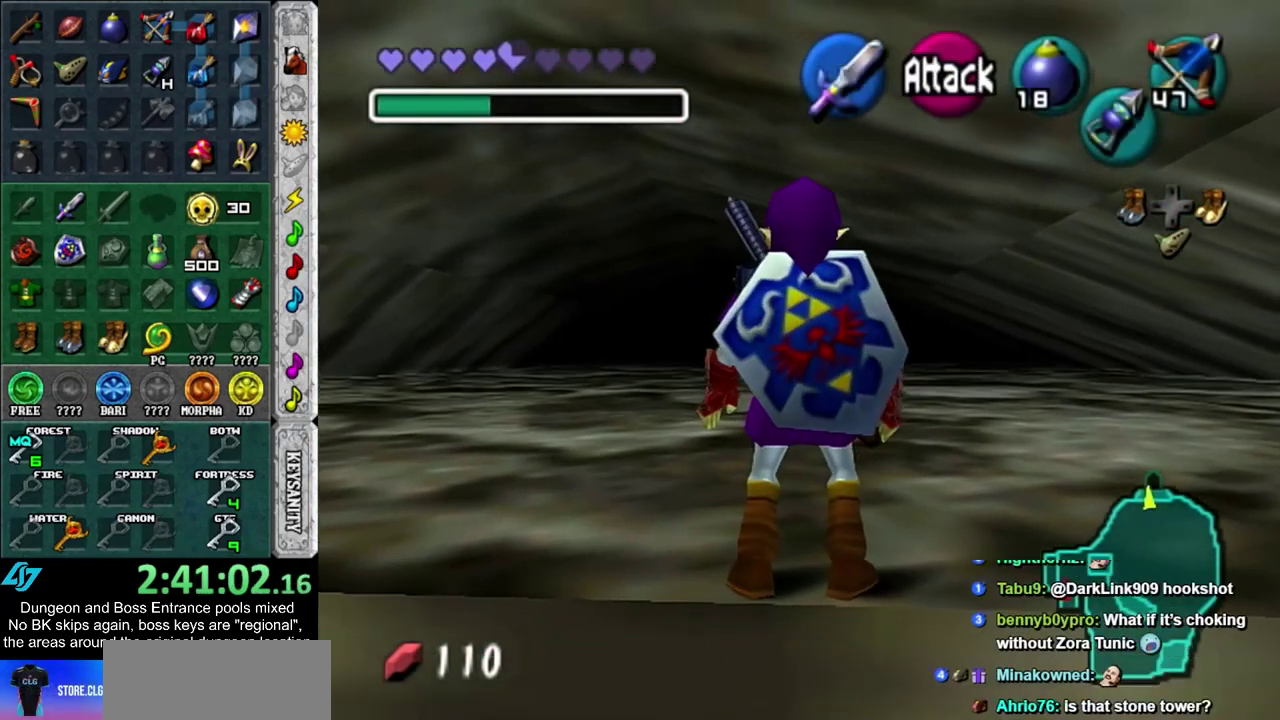
{"dt_ms": 300, "buttons": [], "left_stick": "up", "right_stick": "center", "events": []}